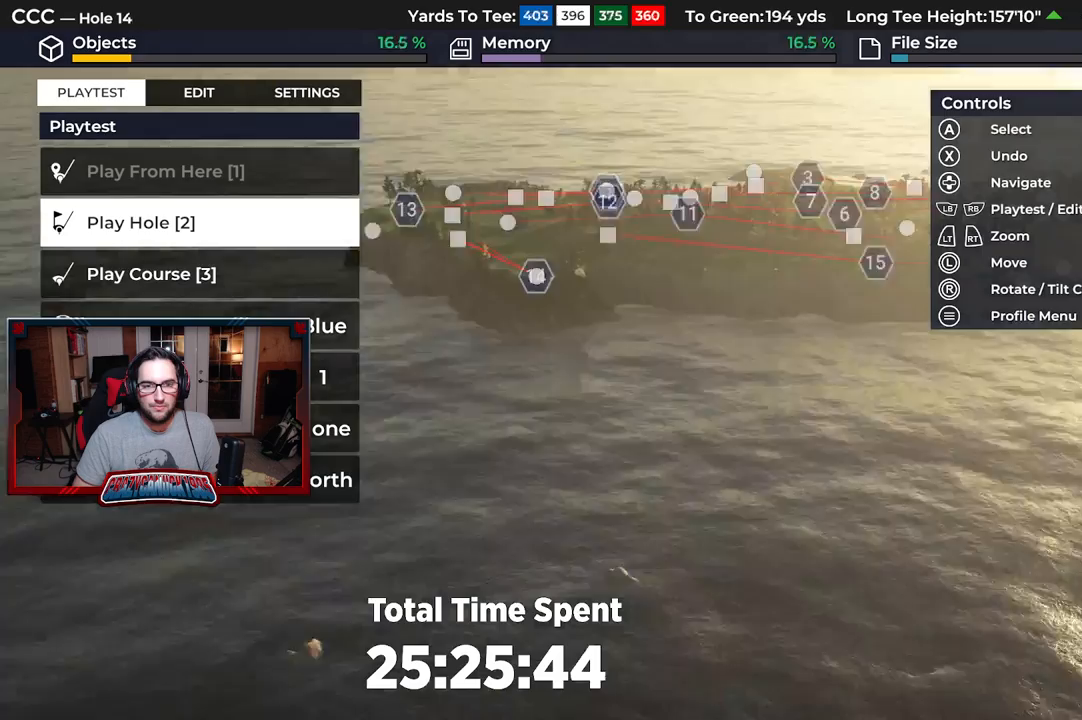
Gameplay with a controller (Xbox layout); each line is a JSON object with the inputs held at the frame after it. "events" lists button and stick changes between this image and that frame as [ms after this image, input, new state], when the widget could be followed in between.
{"buttons": [], "left_stick": "up", "right_stick": "left", "events": [[100, "left_stick", "up"], [433, "R2", "up"]]}
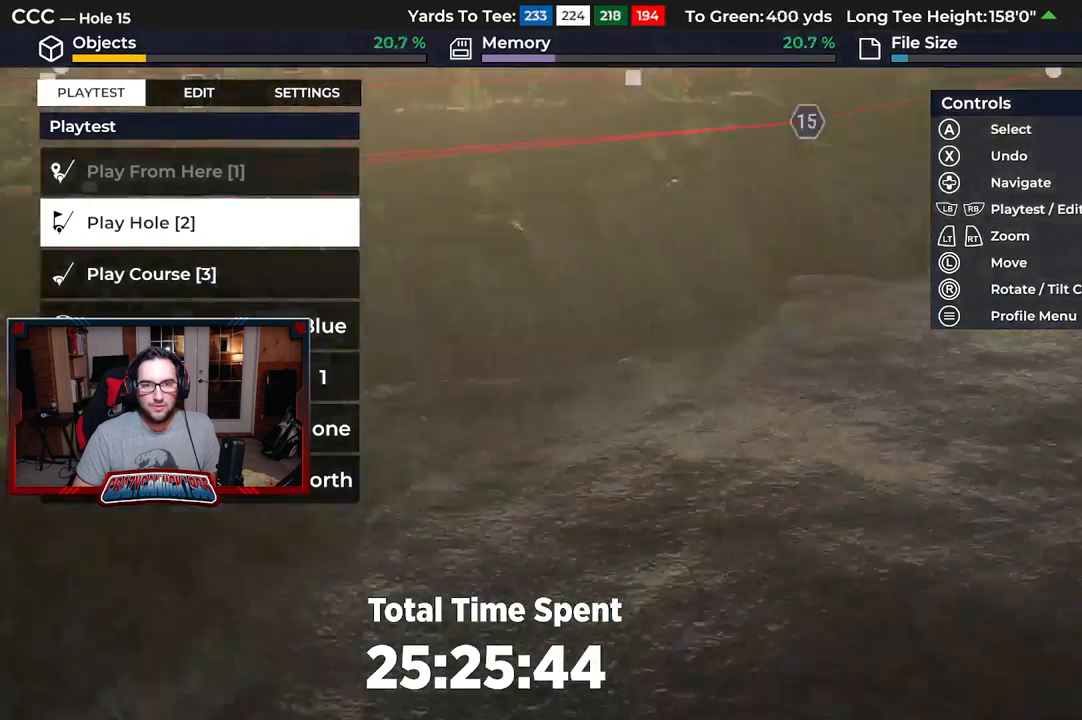
{"buttons": ["R2"], "left_stick": "center", "right_stick": "left", "events": [[367, "R2", "down"], [367, "left_stick", "center"]]}
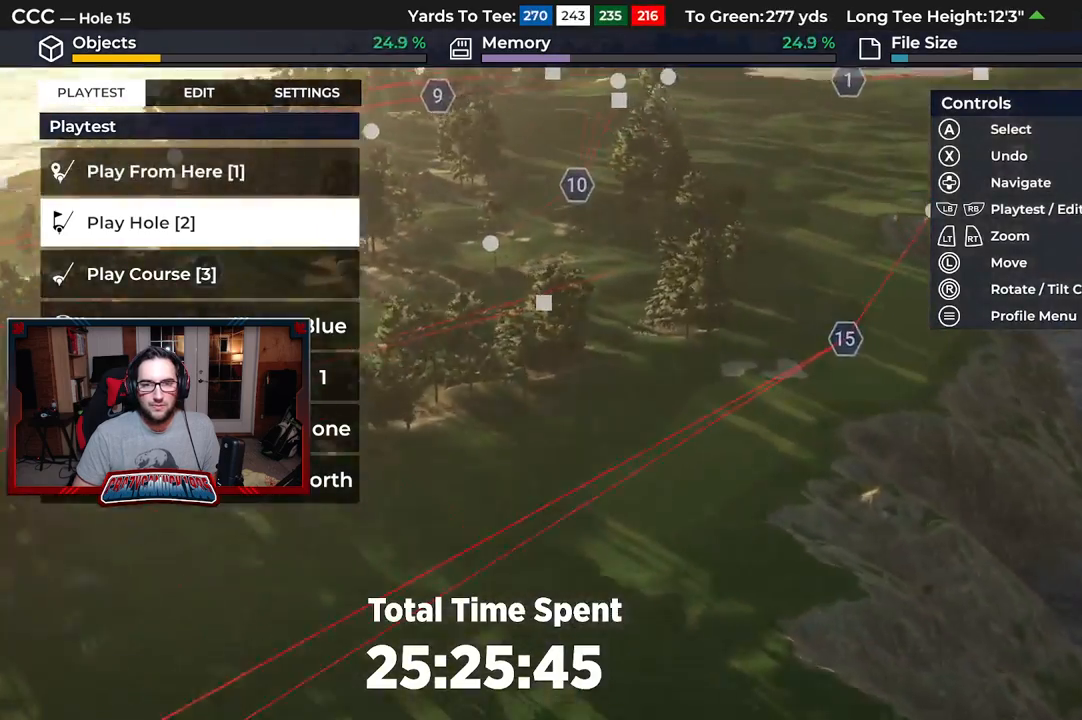
{"buttons": ["R2"], "left_stick": "up-right", "right_stick": "left", "events": [[100, "left_stick", "down-right"], [233, "left_stick", "right"], [350, "left_stick", "up-right"]]}
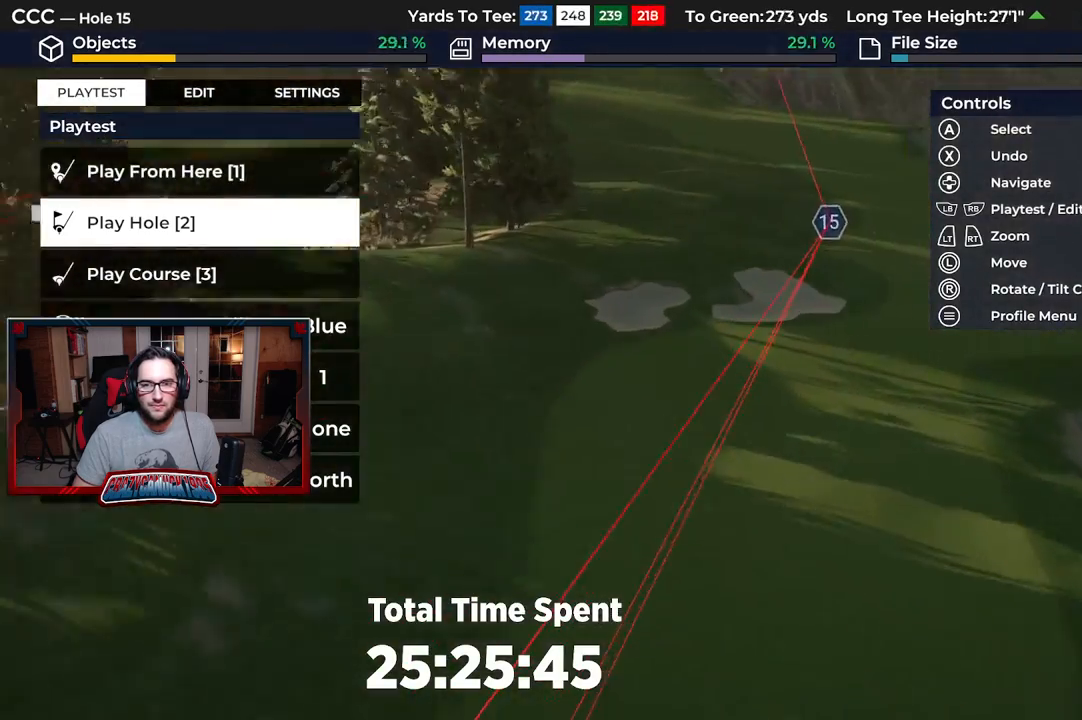
{"buttons": [], "left_stick": "up", "right_stick": "center", "events": [[83, "R2", "up"], [300, "right_stick", "center"], [417, "left_stick", "up"]]}
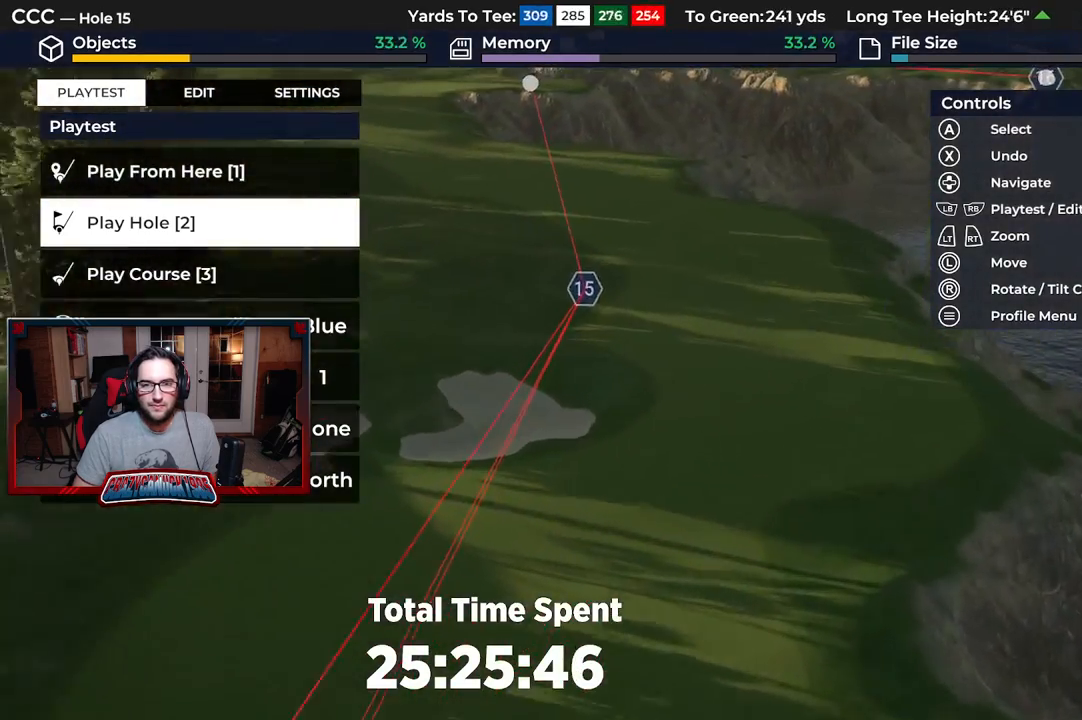
{"buttons": ["R2"], "left_stick": "center", "right_stick": "down", "events": [[50, "left_stick", "center"], [50, "right_stick", "down"], [500, "R2", "down"]]}
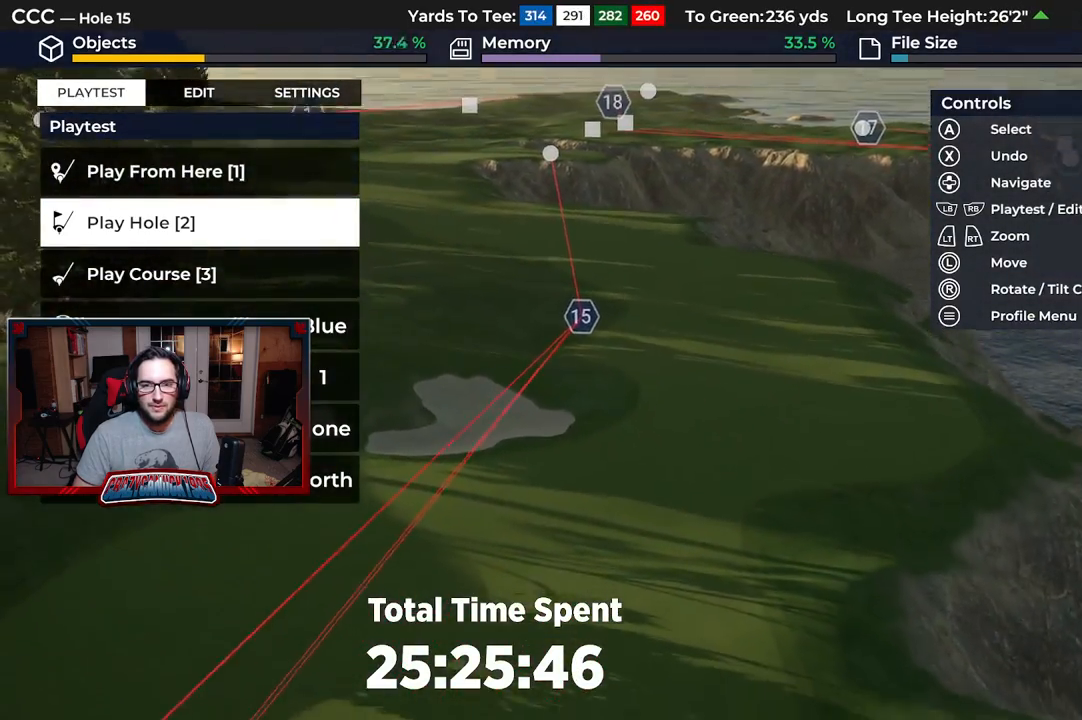
{"buttons": ["R2"], "left_stick": "down", "right_stick": "center", "events": [[33, "left_stick", "down-right"], [67, "right_stick", "center"], [117, "left_stick", "right"], [300, "right_stick", "down"], [333, "left_stick", "down"], [350, "right_stick", "down-left"], [500, "right_stick", "center"]]}
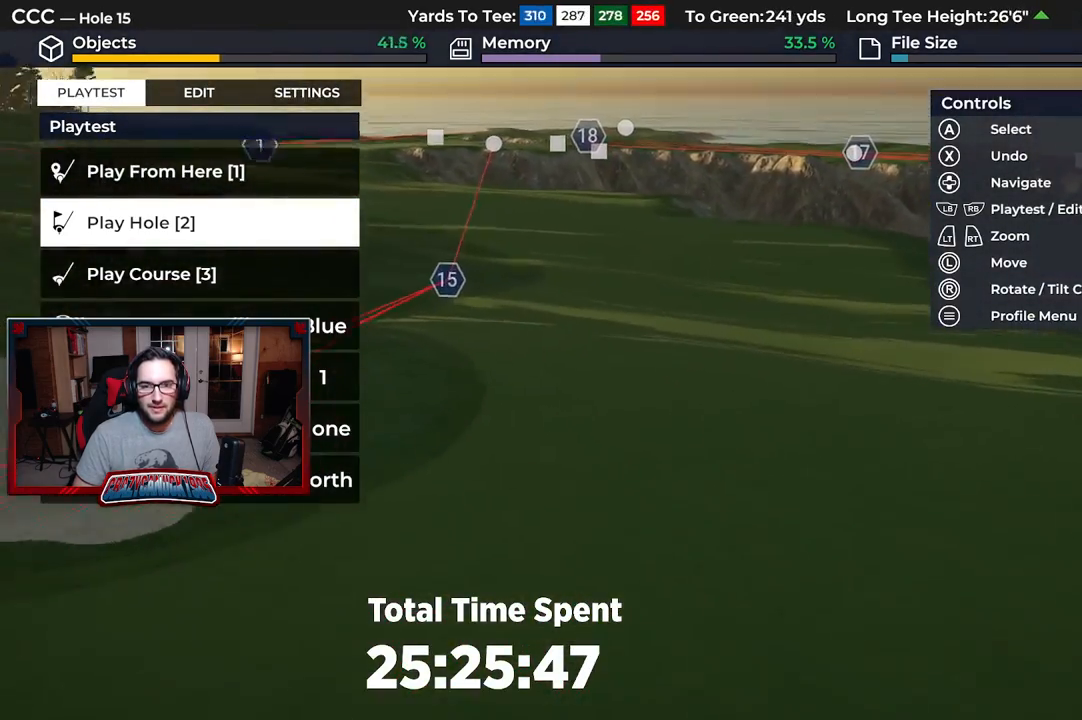
{"buttons": [], "left_stick": "center", "right_stick": "center", "events": [[17, "R2", "up"], [33, "left_stick", "down-right"], [133, "right_stick", "down"], [250, "left_stick", "center"], [433, "right_stick", "center"]]}
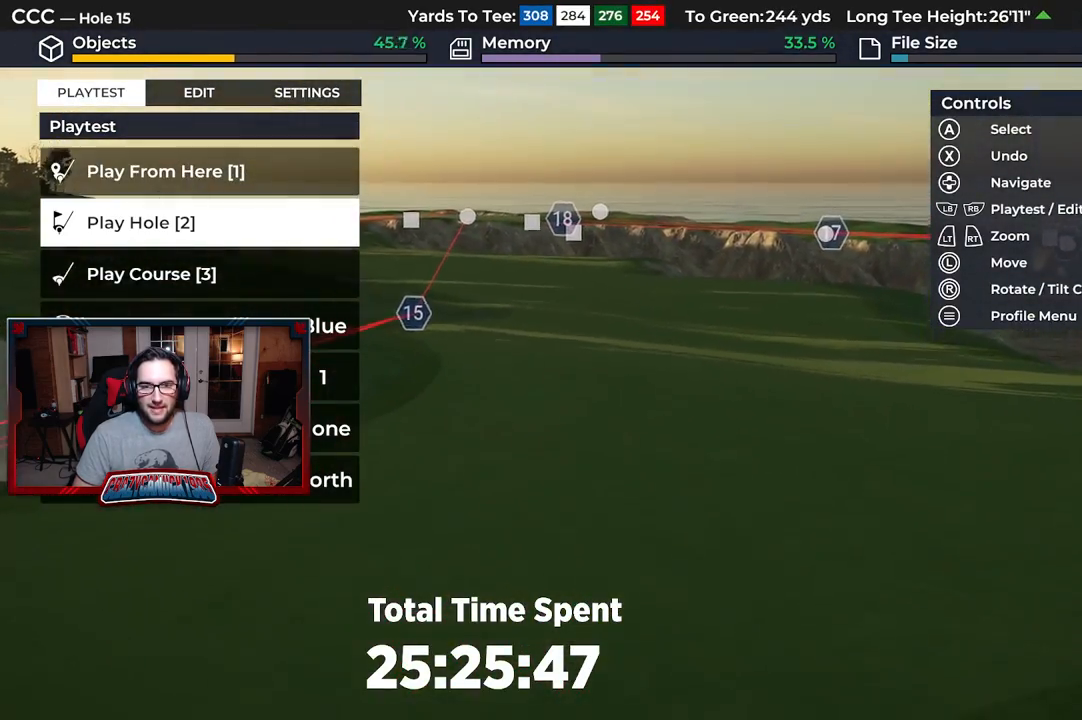
{"buttons": ["R1"], "left_stick": "down-right", "right_stick": "up-left", "events": [[33, "right_stick", "left"], [50, "left_stick", "down-right"], [83, "L2", "down"], [267, "right_stick", "up-left"], [317, "L2", "up"], [433, "R1", "down"]]}
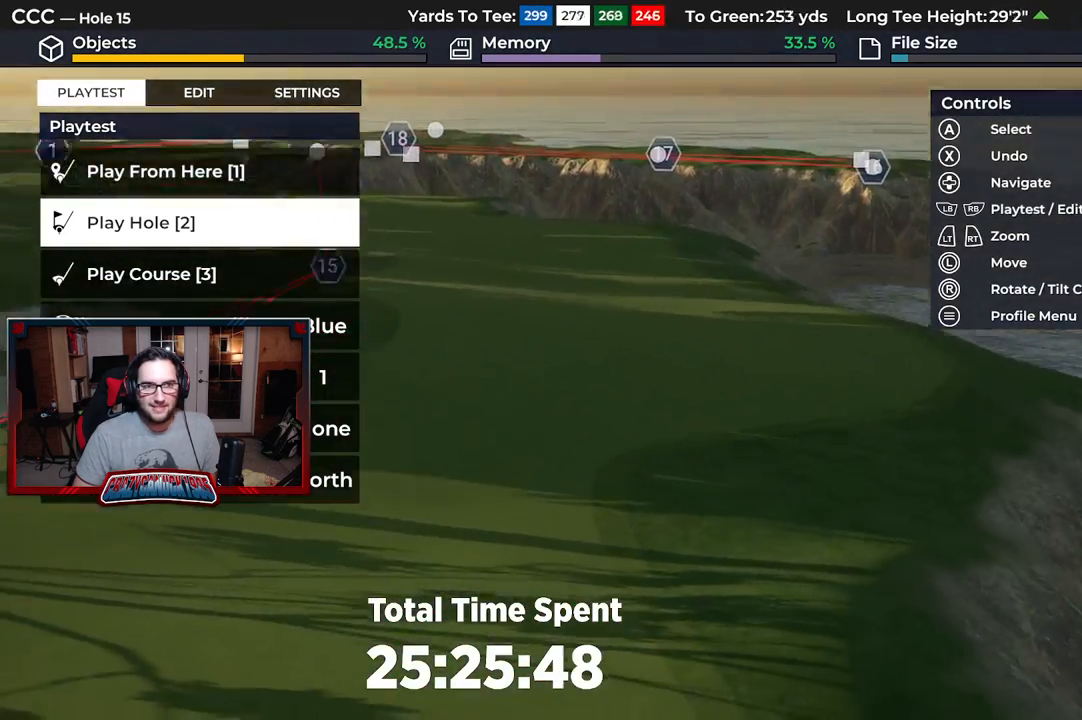
{"buttons": [], "left_stick": "center", "right_stick": "center", "events": [[33, "R1", "up"], [50, "left_stick", "center"], [150, "right_stick", "center"]]}
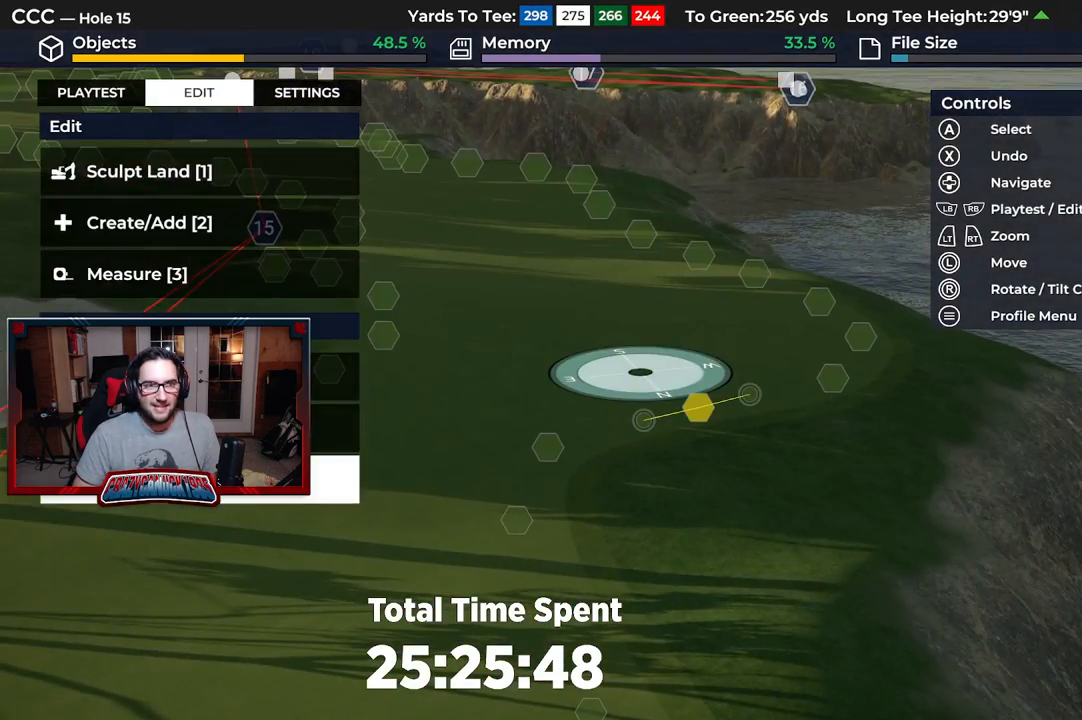
{"buttons": [], "left_stick": "center", "right_stick": "center", "events": [[150, "DPAD_DOWN", "down"], [267, "DPAD_DOWN", "up"], [417, "DPAD_DOWN", "down"], [500, "DPAD_DOWN", "up"]]}
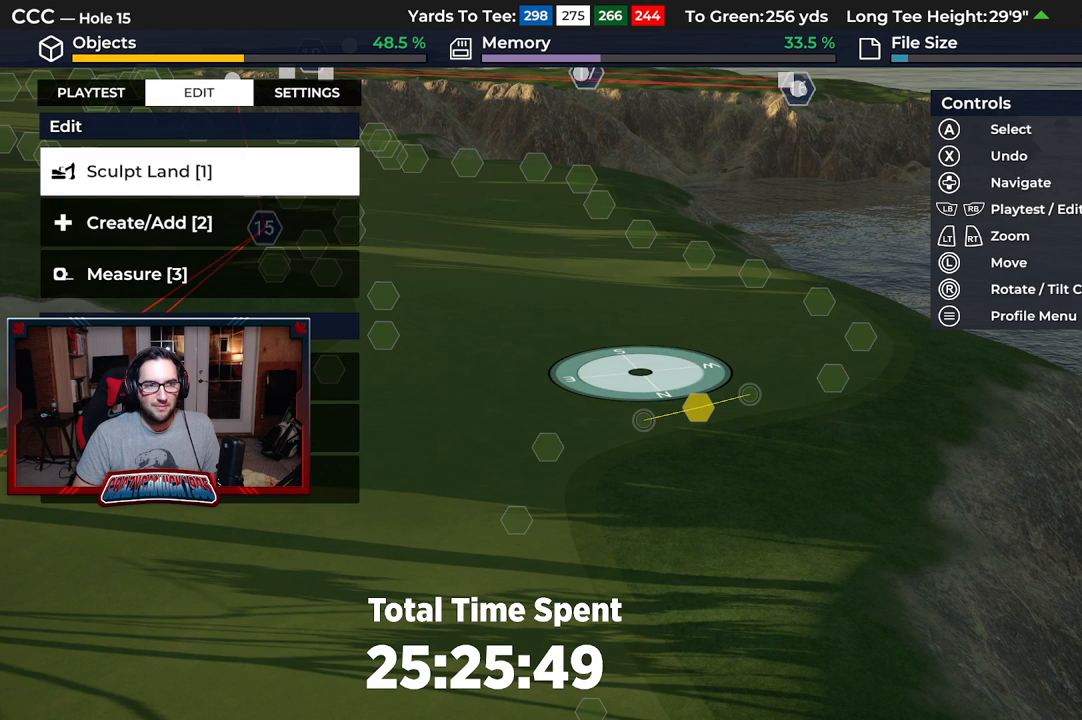
{"buttons": ["A"], "left_stick": "center", "right_stick": "center", "events": [[150, "DPAD_UP", "down"], [250, "DPAD_UP", "up"], [283, "A", "down"], [367, "A", "up"], [483, "A", "down"]]}
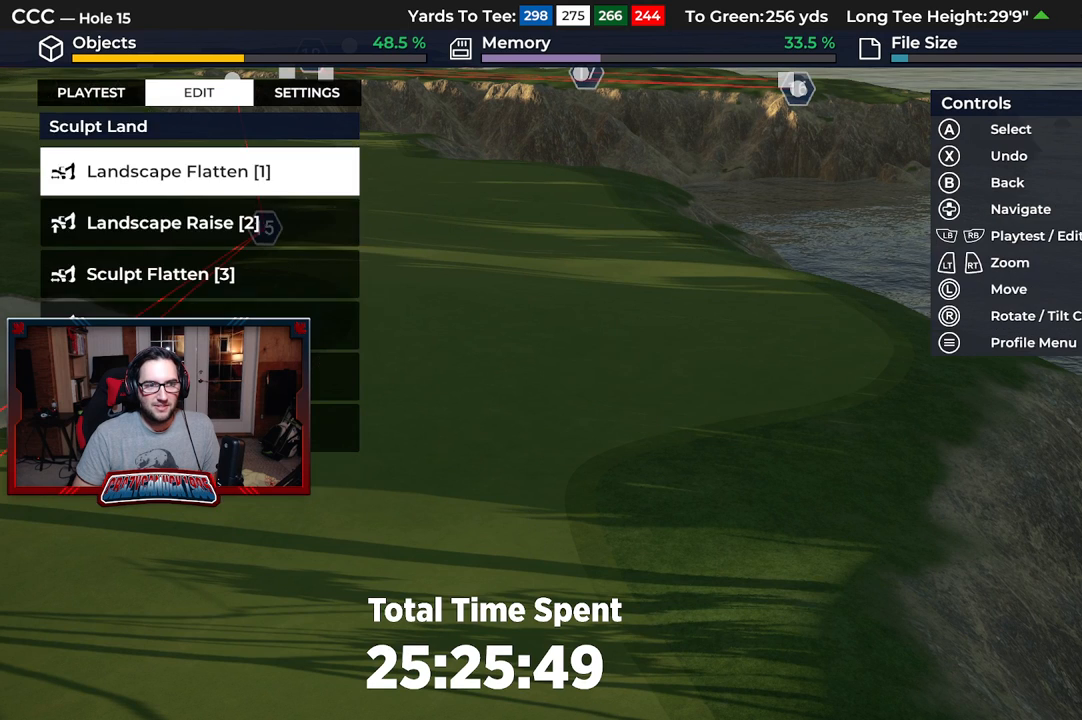
{"buttons": [], "left_stick": "center", "right_stick": "center", "events": [[67, "A", "up"]]}
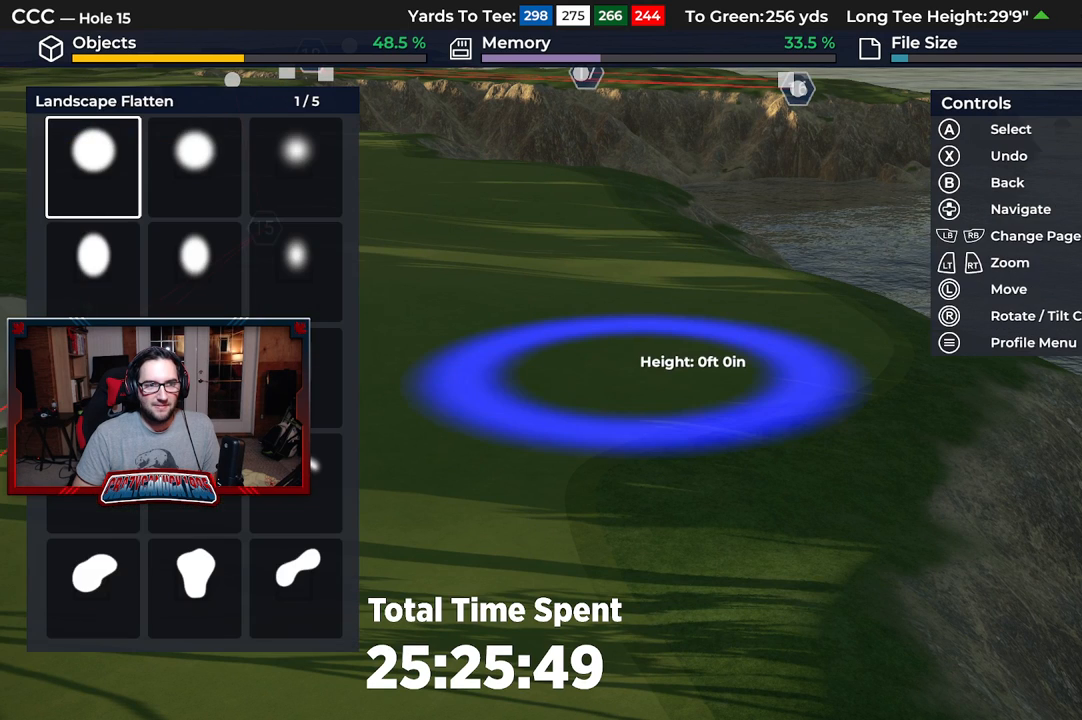
{"buttons": [], "left_stick": "center", "right_stick": "center", "events": [[33, "DPAD_LEFT", "down"], [150, "DPAD_LEFT", "up"], [217, "DPAD_LEFT", "down"], [317, "DPAD_LEFT", "up"], [383, "DPAD_LEFT", "down"], [500, "DPAD_LEFT", "up"]]}
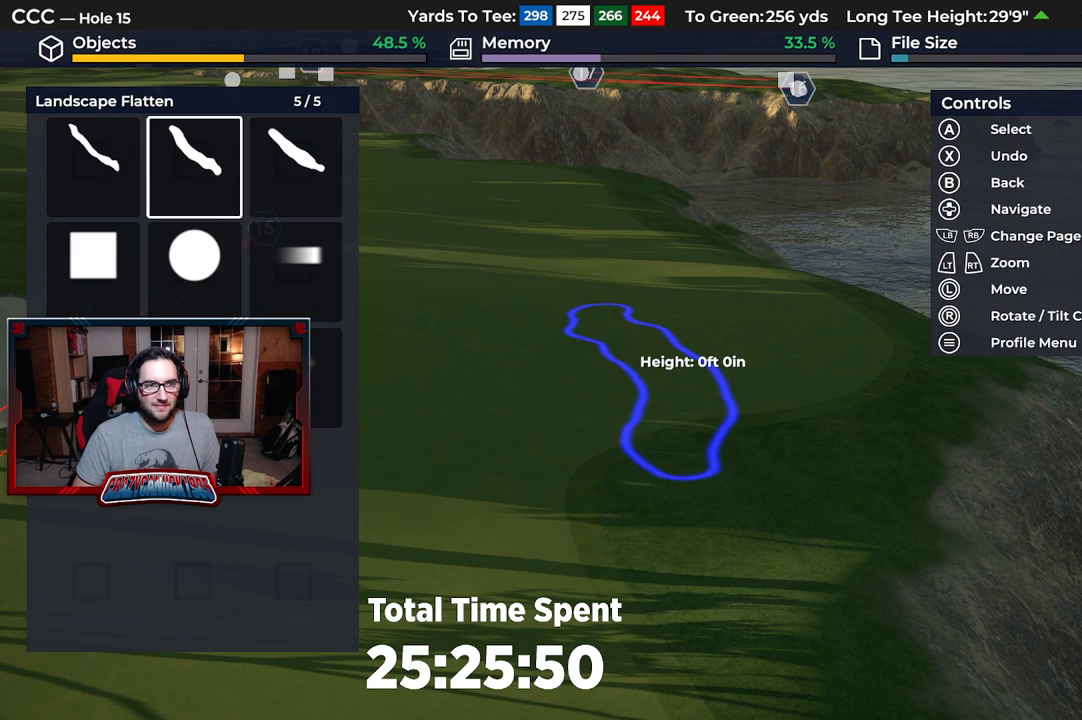
{"buttons": ["DPAD_LEFT"], "left_stick": "center", "right_stick": "center", "events": [[83, "DPAD_LEFT", "down"], [183, "DPAD_LEFT", "up"], [267, "DPAD_LEFT", "down"], [367, "DPAD_LEFT", "up"], [433, "DPAD_LEFT", "down"]]}
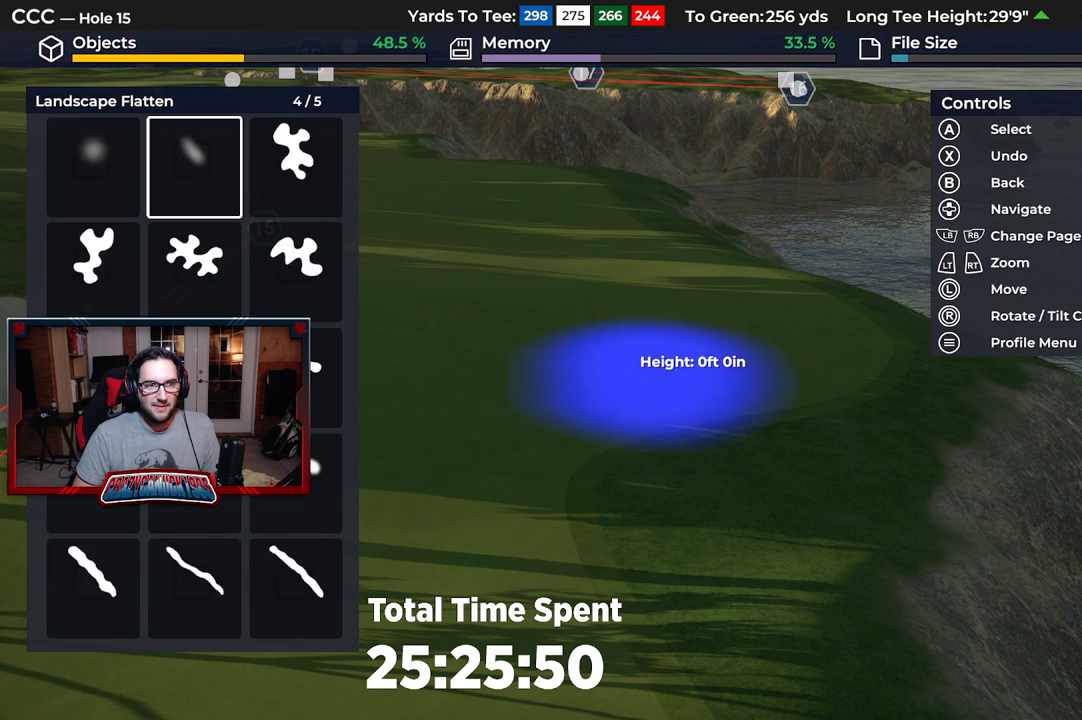
{"buttons": [], "left_stick": "up", "right_stick": "center", "events": [[33, "DPAD_LEFT", "up"], [200, "A", "down"], [300, "A", "up"], [400, "left_stick", "up"]]}
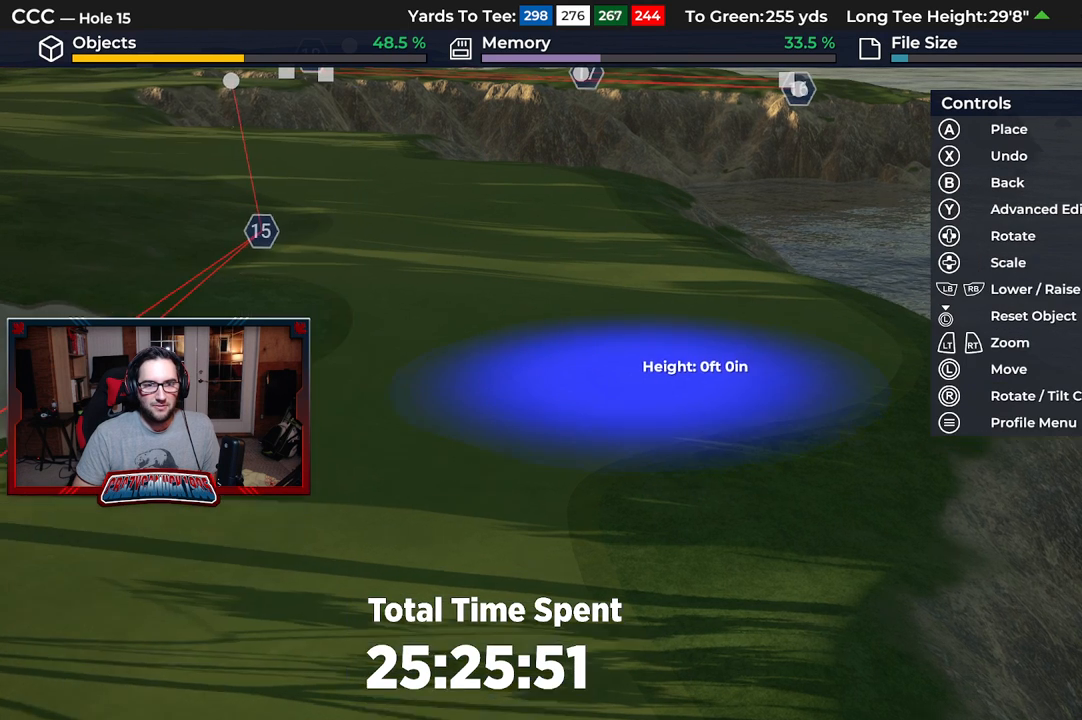
{"buttons": ["DPAD_UP"], "left_stick": "center", "right_stick": "center", "events": [[133, "left_stick", "up-left"], [283, "right_stick", "up"], [300, "left_stick", "center"], [450, "DPAD_UP", "down"], [500, "right_stick", "center"]]}
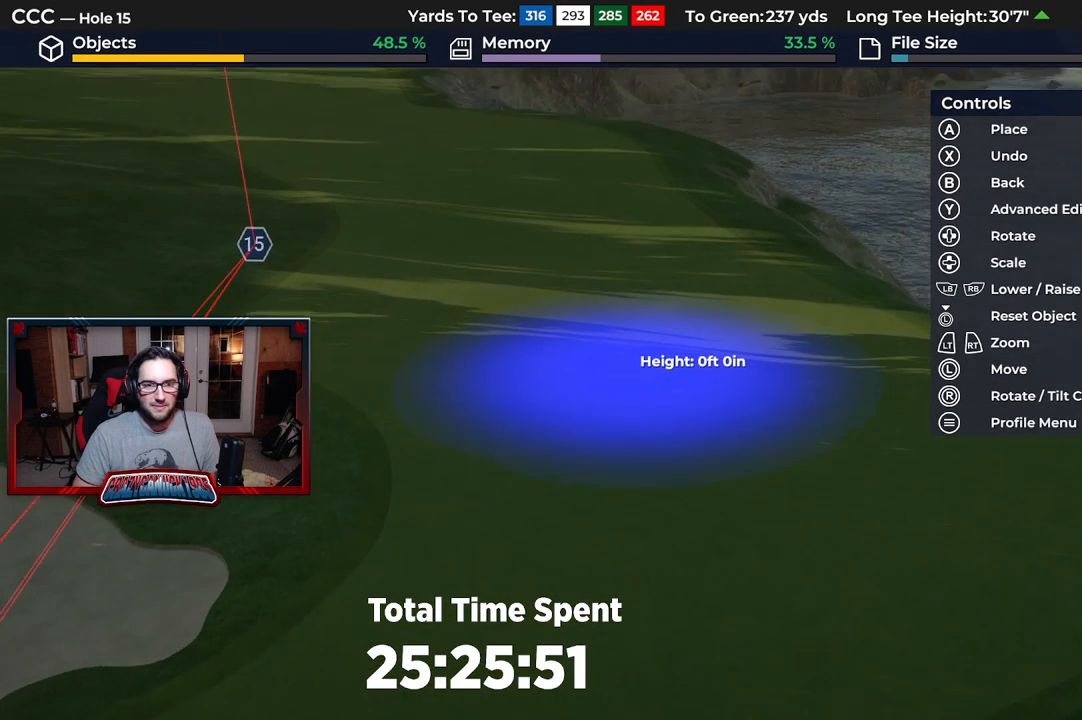
{"buttons": ["DPAD_UP"], "left_stick": "center", "right_stick": "down-right", "events": [[383, "right_stick", "down-right"]]}
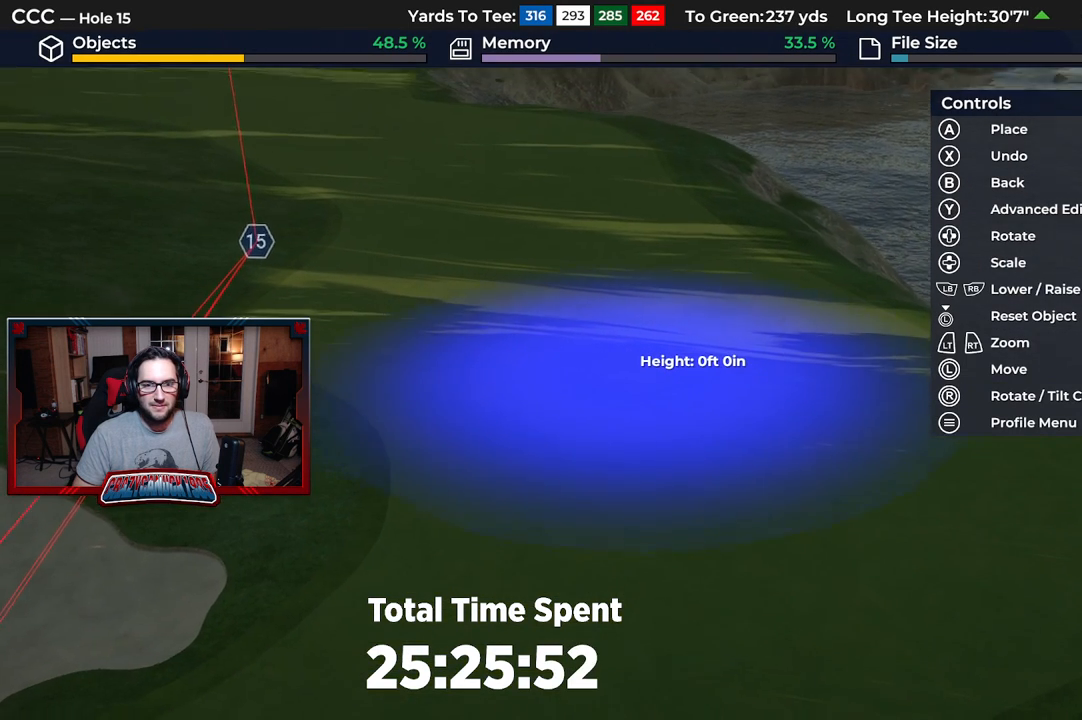
{"buttons": [], "left_stick": "up", "right_stick": "center", "events": [[167, "DPAD_UP", "up"], [200, "right_stick", "center"], [450, "left_stick", "up"]]}
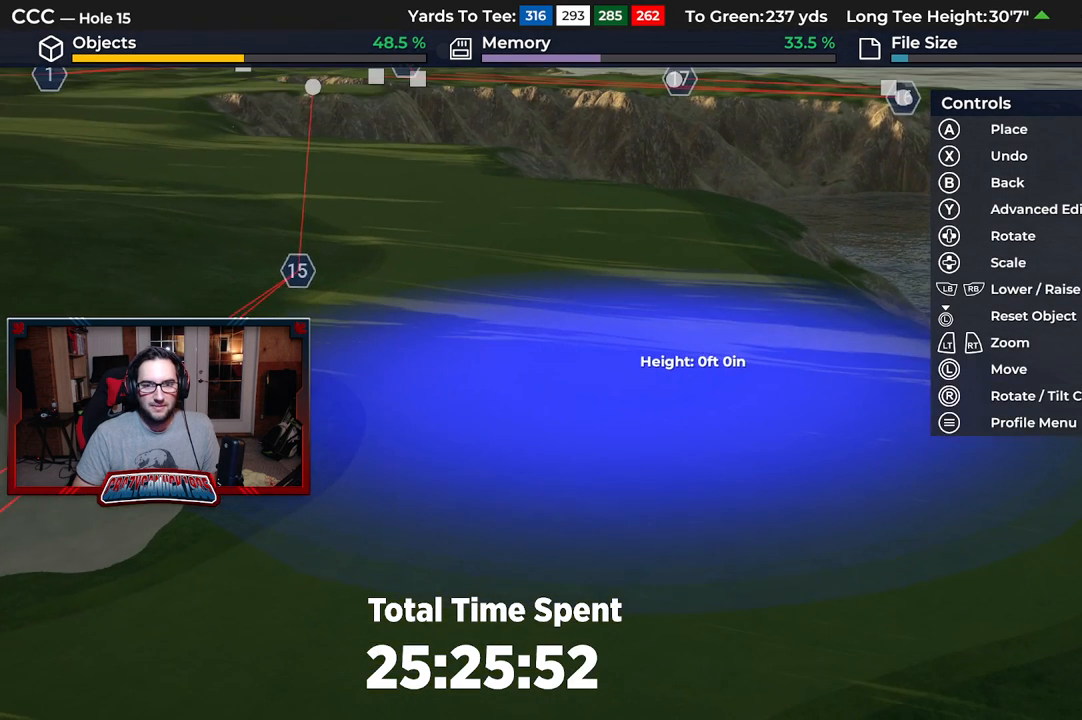
{"buttons": ["R1"], "left_stick": "center", "right_stick": "center", "events": [[400, "left_stick", "center"], [450, "R1", "down"]]}
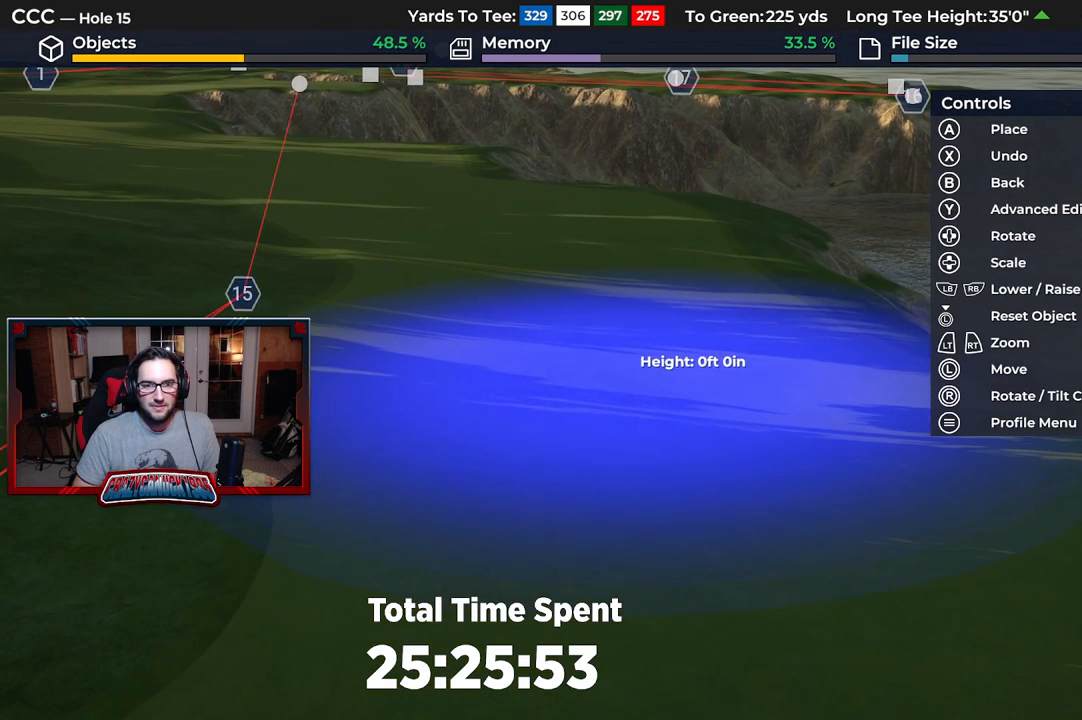
{"buttons": ["R1"], "left_stick": "center", "right_stick": "center", "events": [[183, "R1", "up"], [317, "R1", "down"]]}
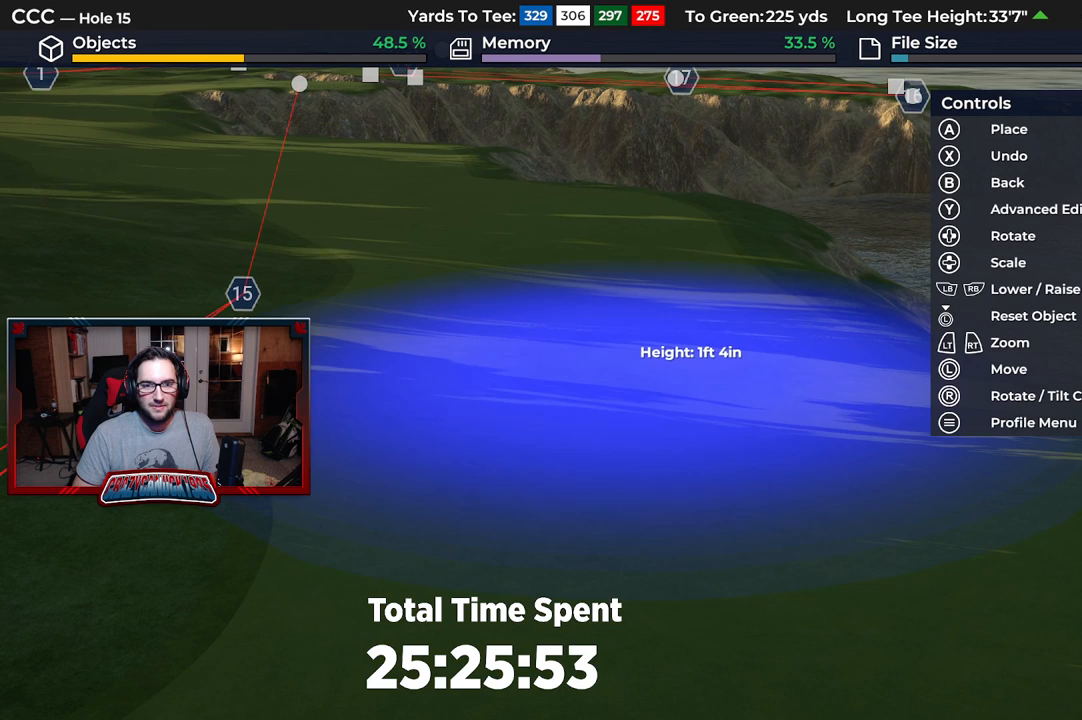
{"buttons": [], "left_stick": "center", "right_stick": "center", "events": [[50, "R1", "up"], [200, "left_stick", "right"], [350, "left_stick", "center"], [367, "A", "down"], [467, "A", "up"]]}
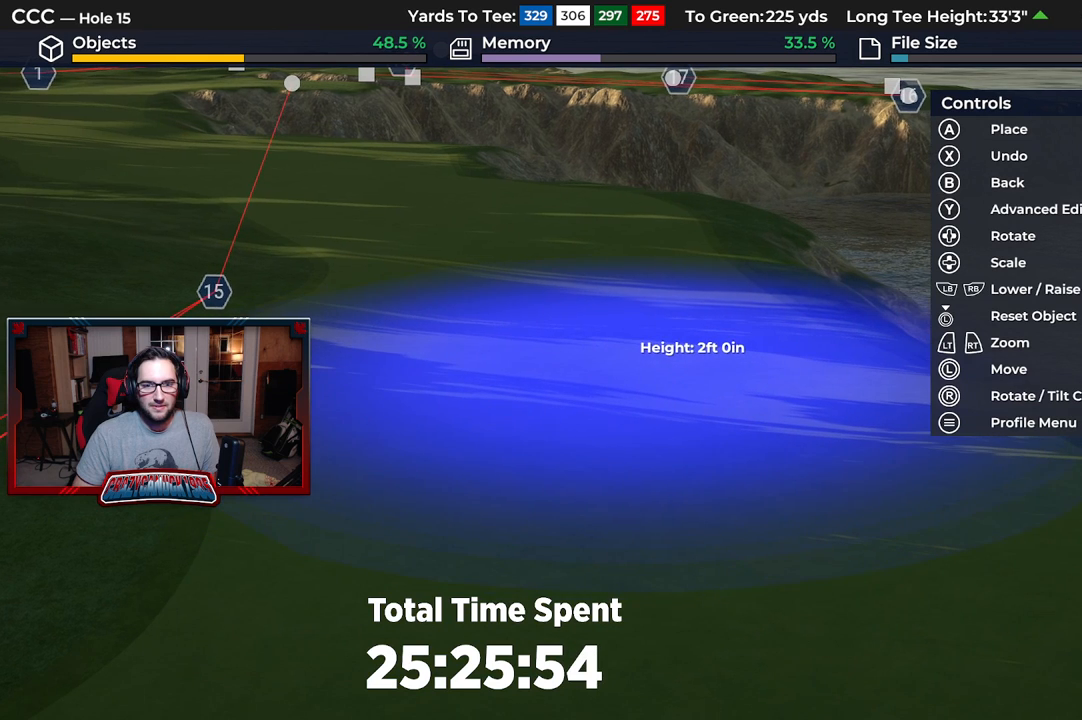
{"buttons": [], "left_stick": "center", "right_stick": "center", "events": []}
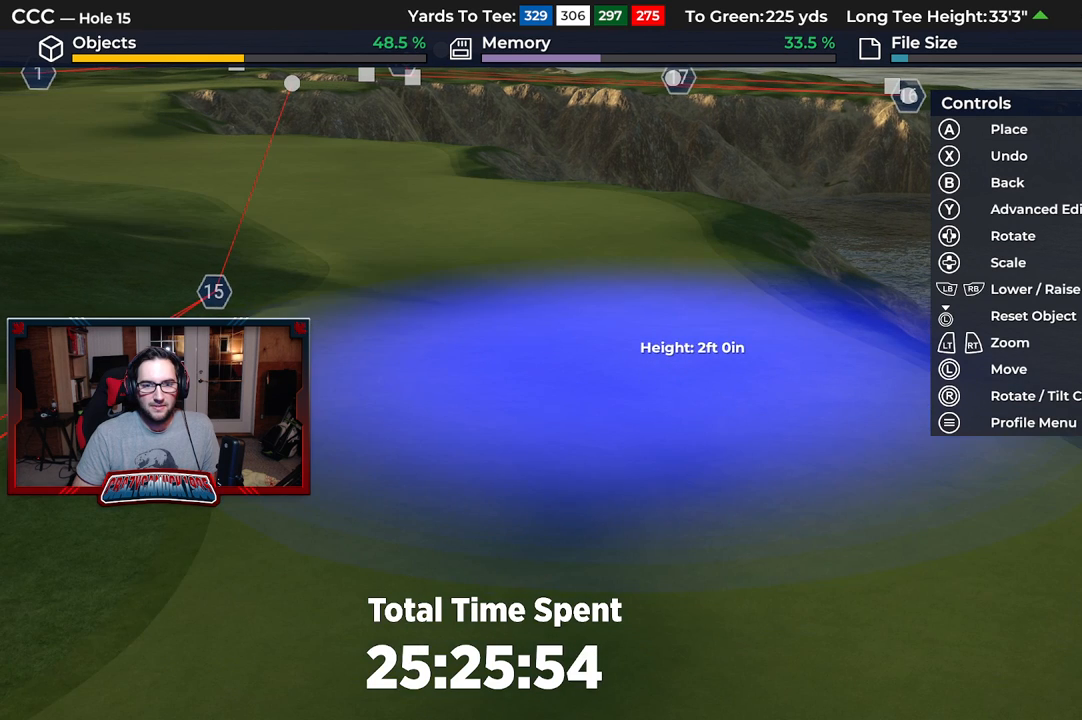
{"buttons": [], "left_stick": "down", "right_stick": "center", "events": [[150, "left_stick", "down"], [250, "right_stick", "down"], [467, "right_stick", "center"]]}
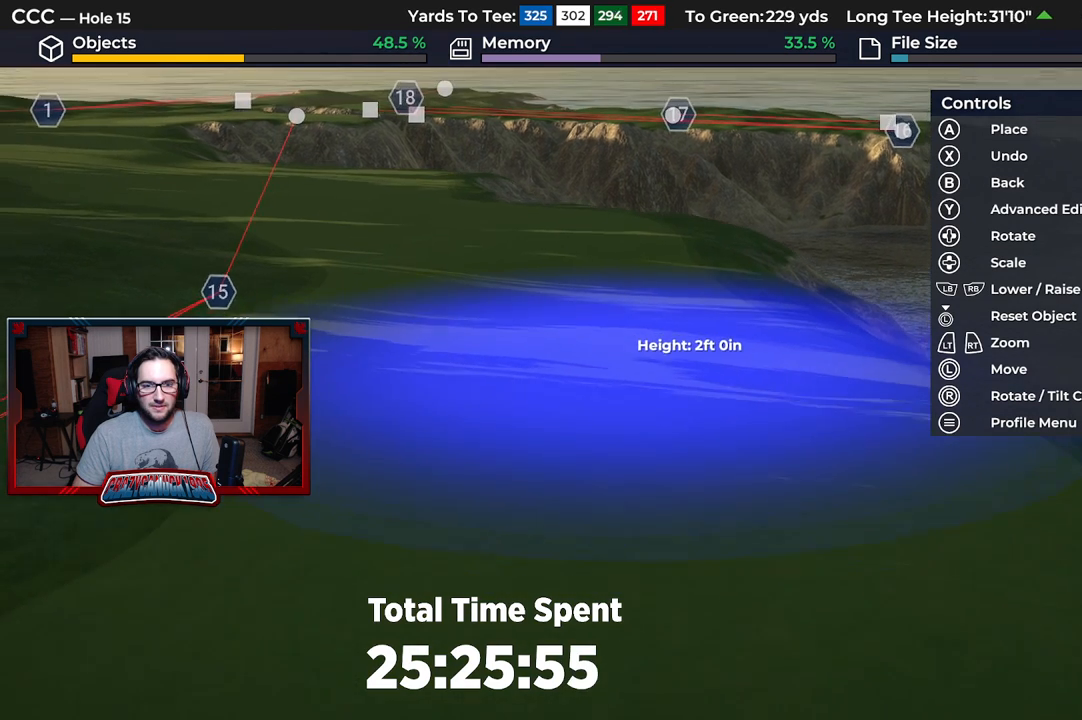
{"buttons": ["L1"], "left_stick": "center", "right_stick": "up", "events": [[267, "right_stick", "up"], [317, "left_stick", "center"], [367, "L1", "down"]]}
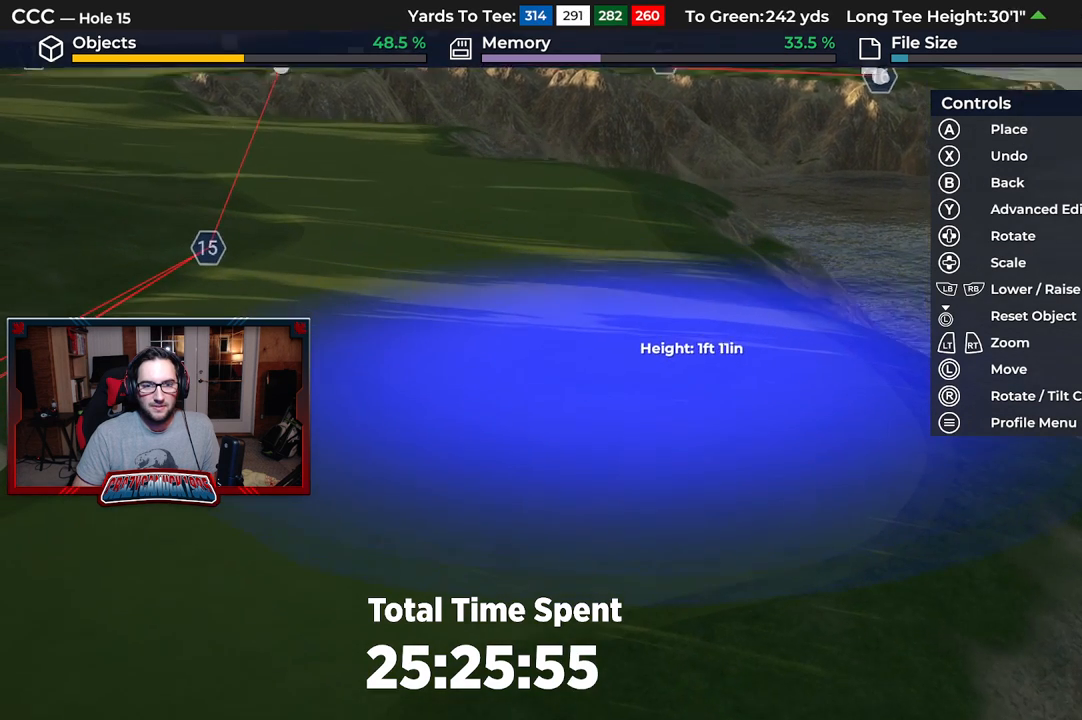
{"buttons": ["DPAD_UP"], "left_stick": "center", "right_stick": "center", "events": [[17, "right_stick", "center"], [183, "L1", "up"], [250, "DPAD_UP", "down"]]}
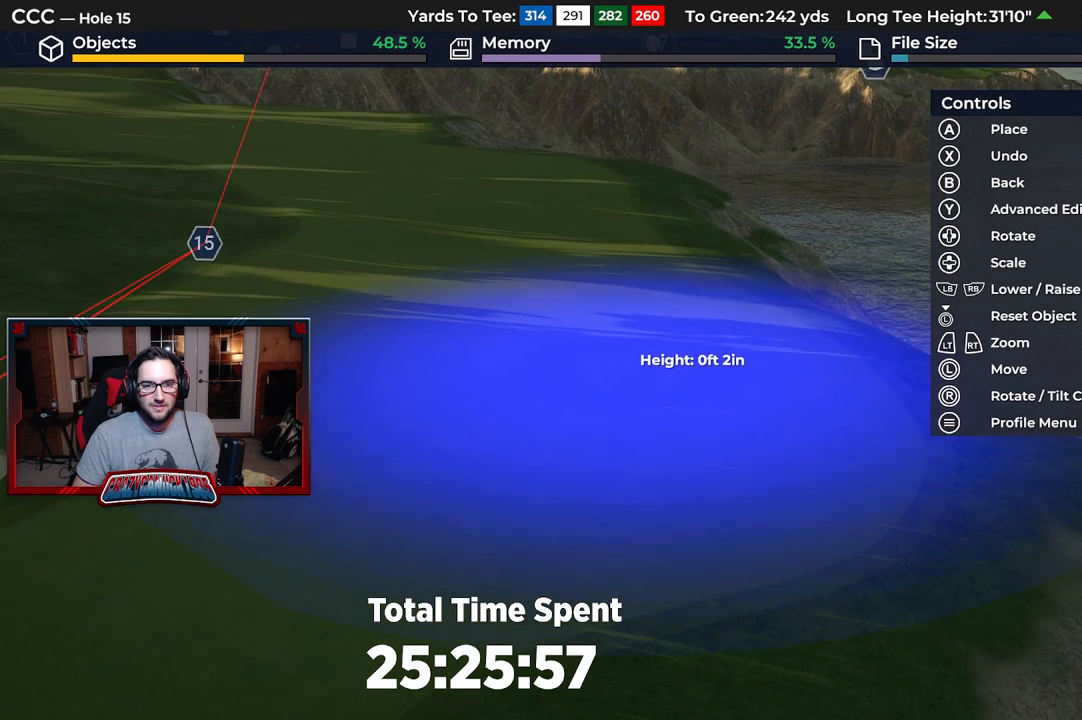
{"buttons": [], "left_stick": "left", "right_stick": "center", "events": [[200, "DPAD_UP", "up"], [383, "left_stick", "left"]]}
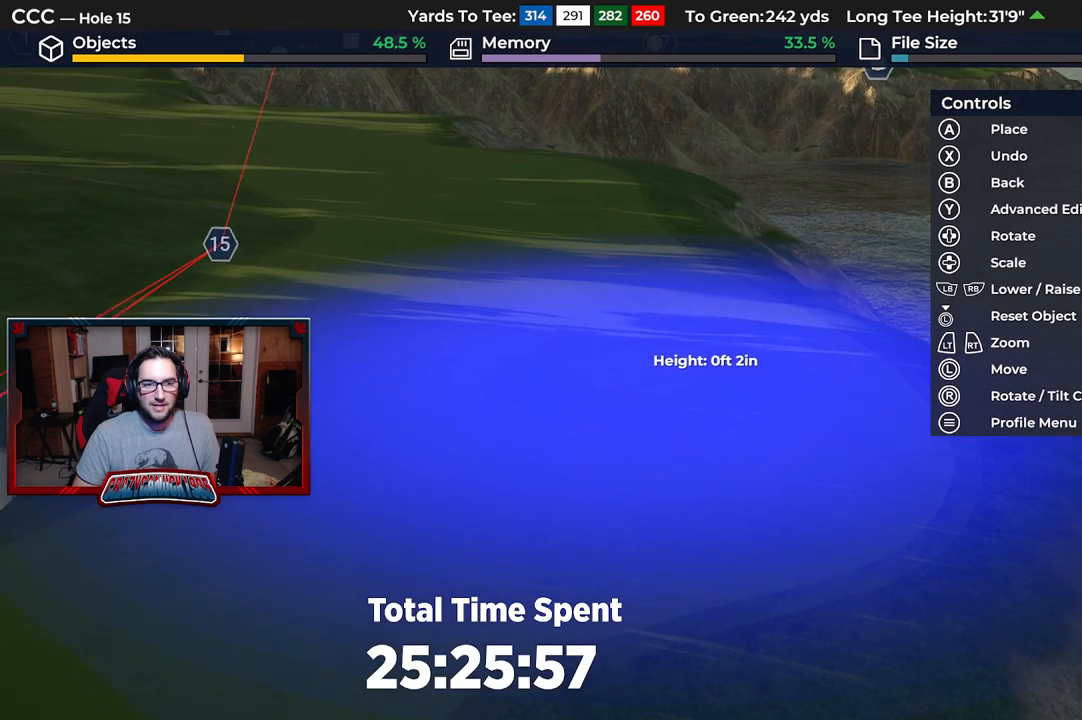
{"buttons": ["DPAD_DOWN"], "left_stick": "center", "right_stick": "center", "events": [[167, "left_stick", "center"], [367, "DPAD_DOWN", "down"]]}
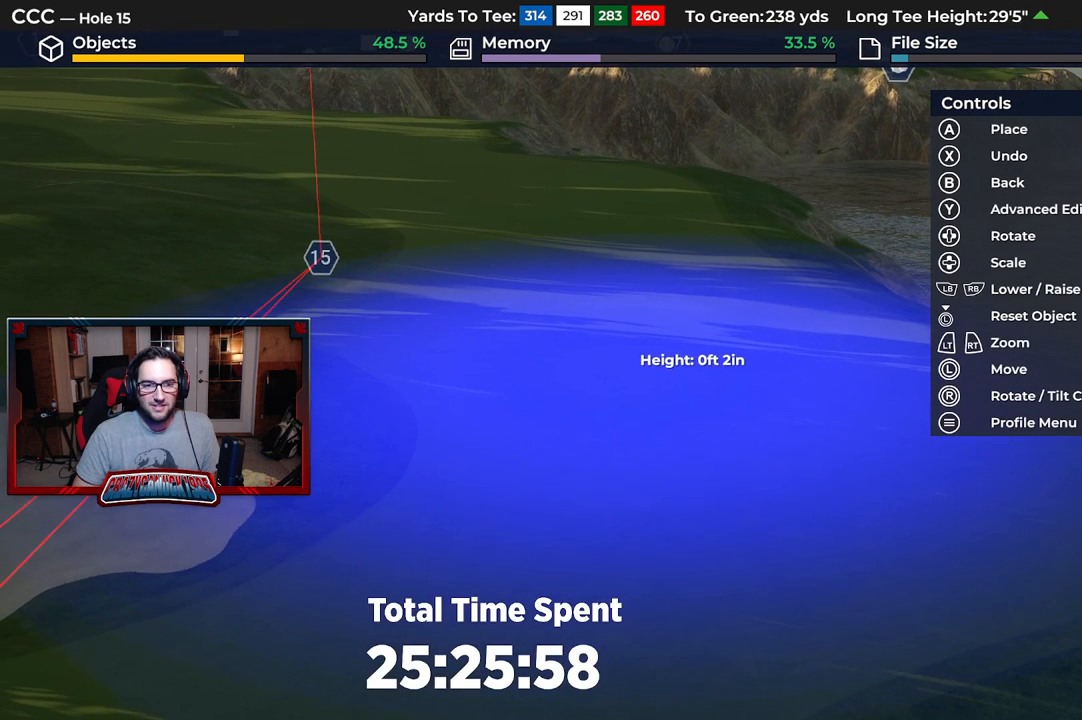
{"buttons": ["A"], "left_stick": "center", "right_stick": "center", "events": [[433, "DPAD_DOWN", "up"], [467, "A", "down"]]}
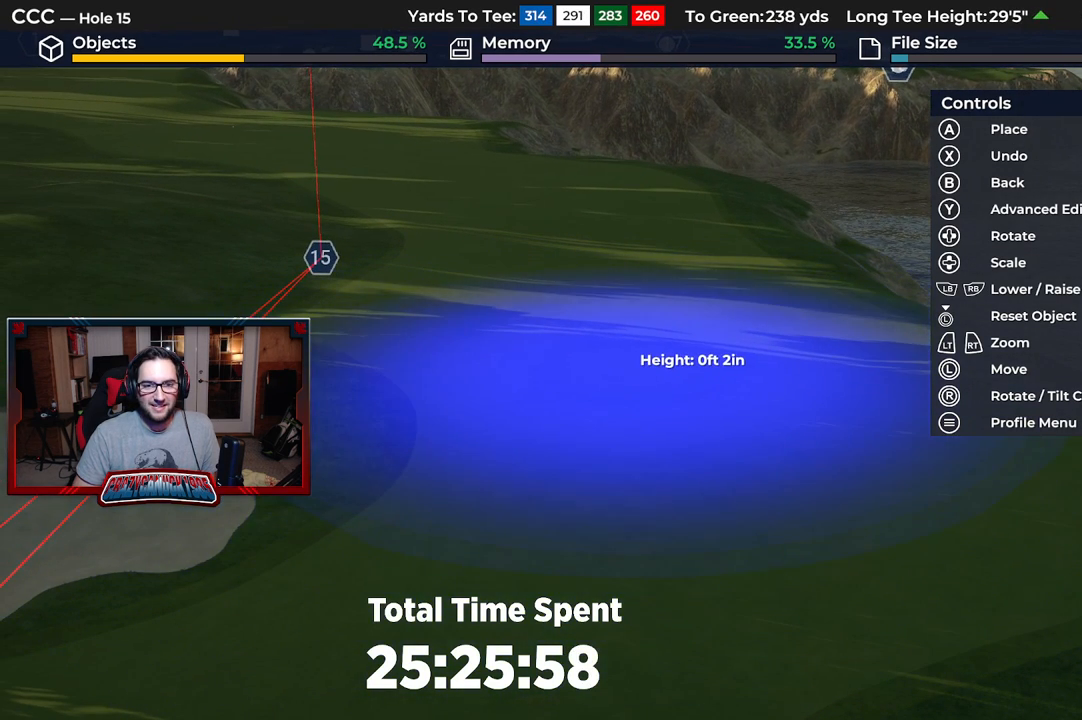
{"buttons": [], "left_stick": "center", "right_stick": "center", "events": [[50, "A", "up"]]}
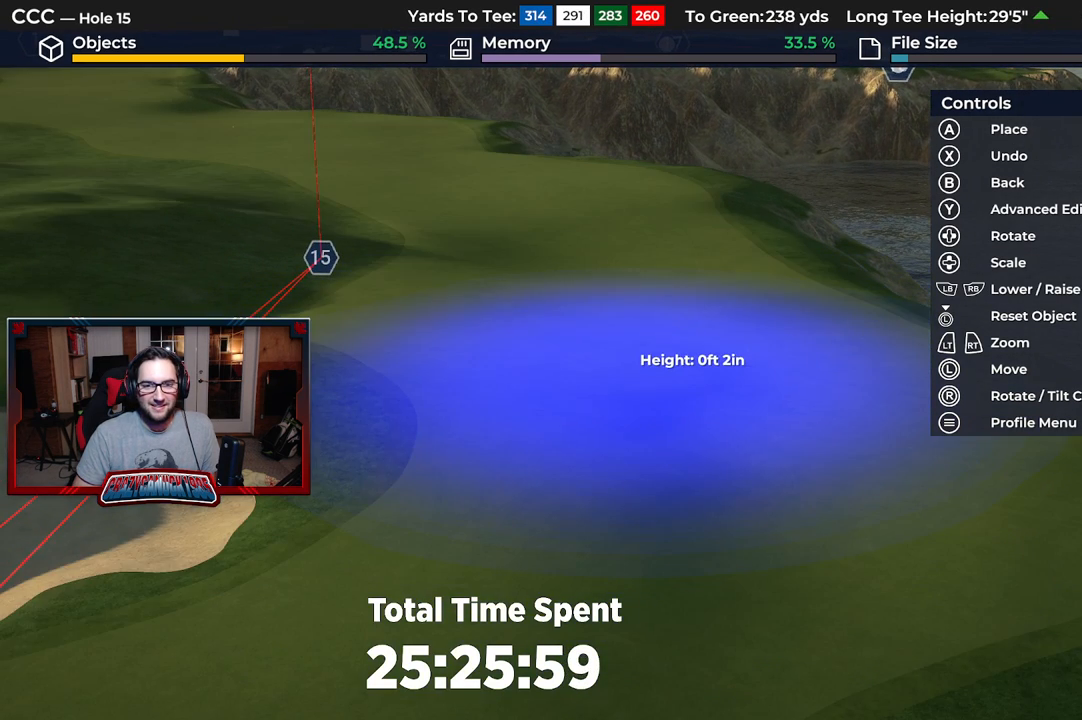
{"buttons": ["B"], "left_stick": "center", "right_stick": "center", "events": [[500, "B", "down"]]}